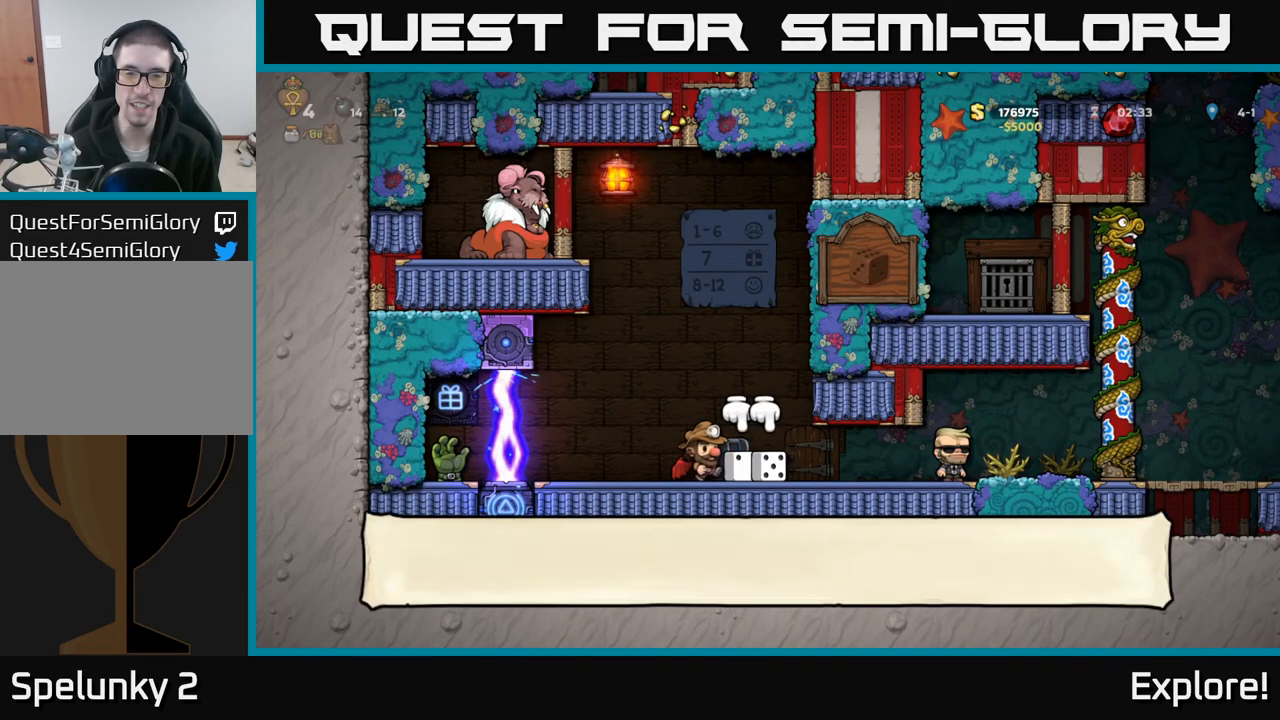
Gameplay with a controller (Xbox layout); each line is a JSON object with the inputs held at the frame after it. "events" lists button and stick changes between this image and that frame as [ms after this image, input, new state], when the widget could be followed in between.
{"buttons": ["DPAD_RIGHT"], "left_stick": "center", "right_stick": "center", "events": [[17, "DPAD_RIGHT", "up"], [50, "DPAD_DOWN", "down"], [117, "X", "down"], [183, "DPAD_DOWN", "up"], [200, "X", "up"], [250, "DPAD_LEFT", "down"], [383, "DPAD_LEFT", "up"], [433, "DPAD_RIGHT", "down"]]}
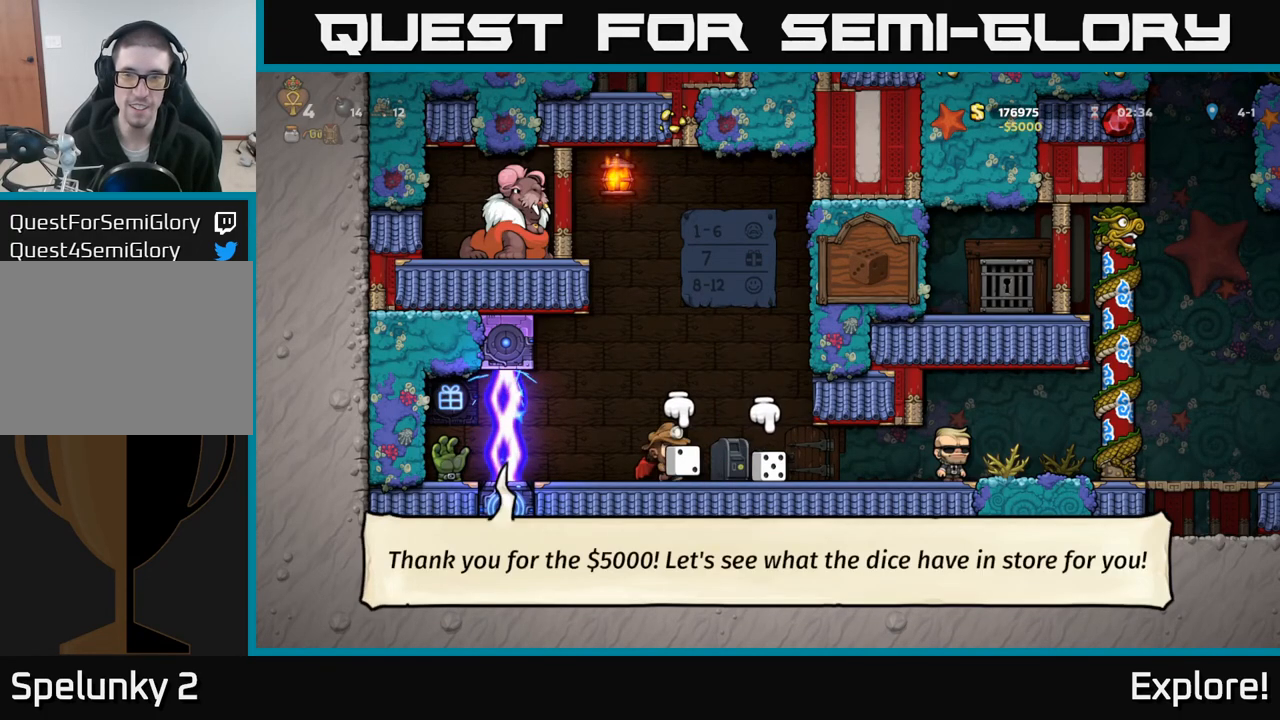
{"buttons": [], "left_stick": "center", "right_stick": "center", "events": [[17, "DPAD_RIGHT", "up"], [167, "A", "down"], [300, "A", "up"], [383, "X", "down"], [467, "X", "up"]]}
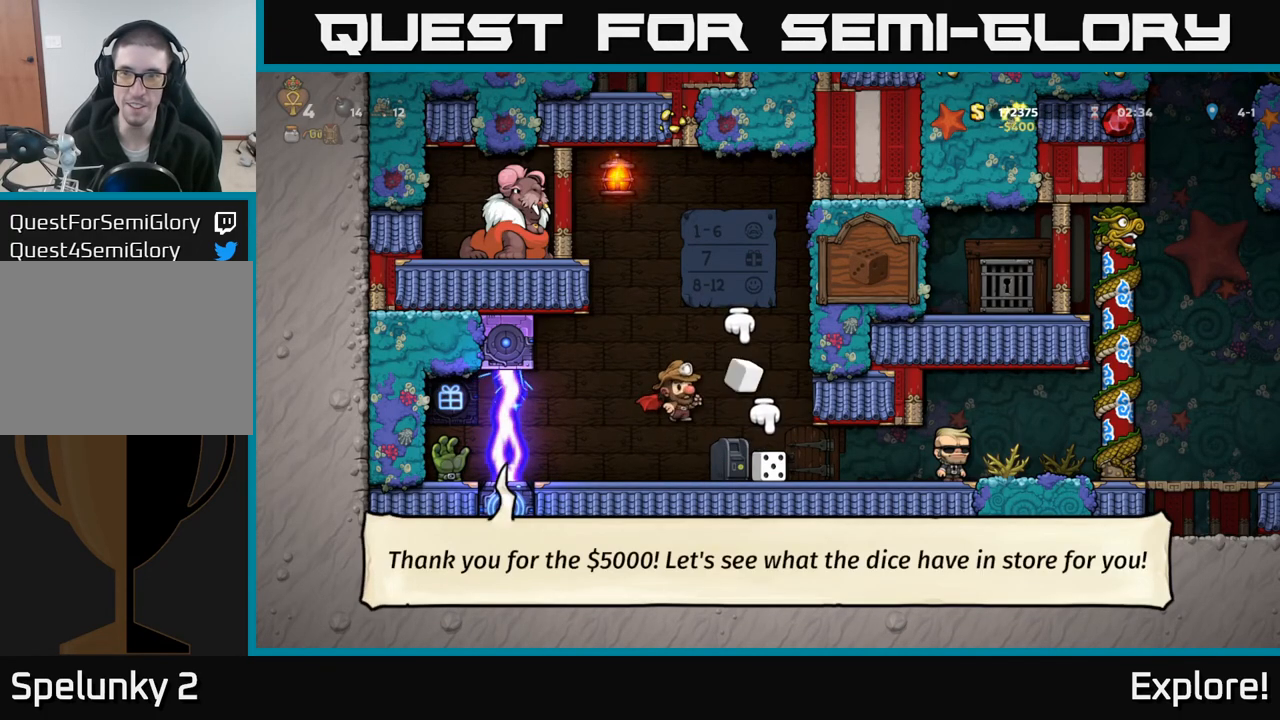
{"buttons": [], "left_stick": "center", "right_stick": "center", "events": []}
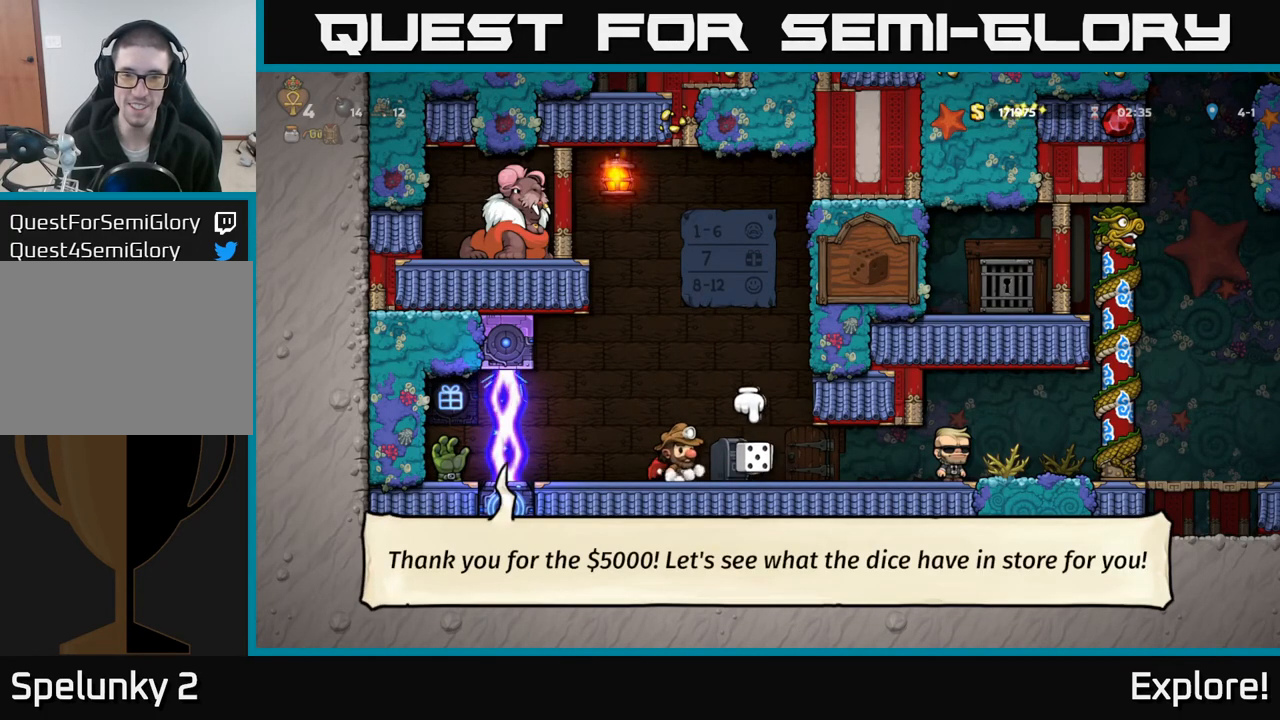
{"buttons": ["X", "DPAD_DOWN"], "left_stick": "center", "right_stick": "center", "events": [[267, "DPAD_RIGHT", "down"], [400, "DPAD_DOWN", "down"], [433, "DPAD_RIGHT", "up"], [483, "X", "down"]]}
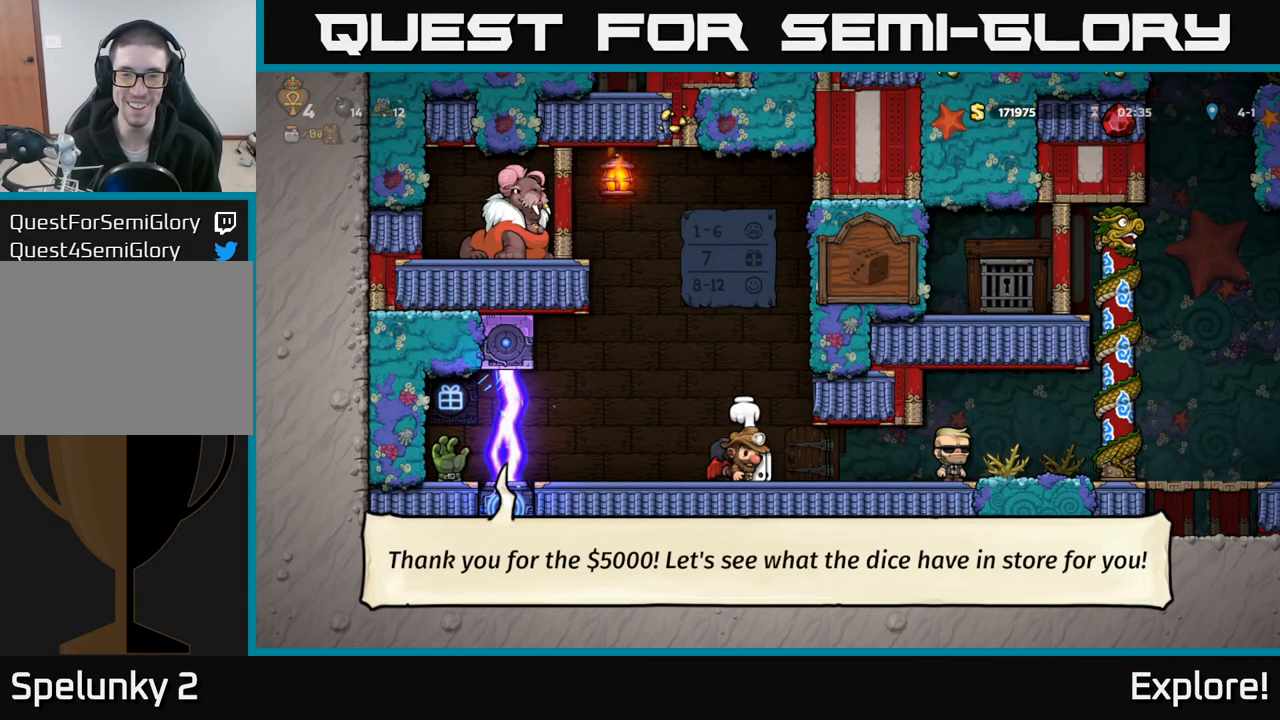
{"buttons": ["A"], "left_stick": "center", "right_stick": "center", "events": [[33, "DPAD_LEFT", "down"], [50, "DPAD_DOWN", "up"], [67, "X", "up"], [233, "DPAD_LEFT", "up"], [283, "DPAD_RIGHT", "down"], [383, "DPAD_RIGHT", "up"], [500, "A", "down"]]}
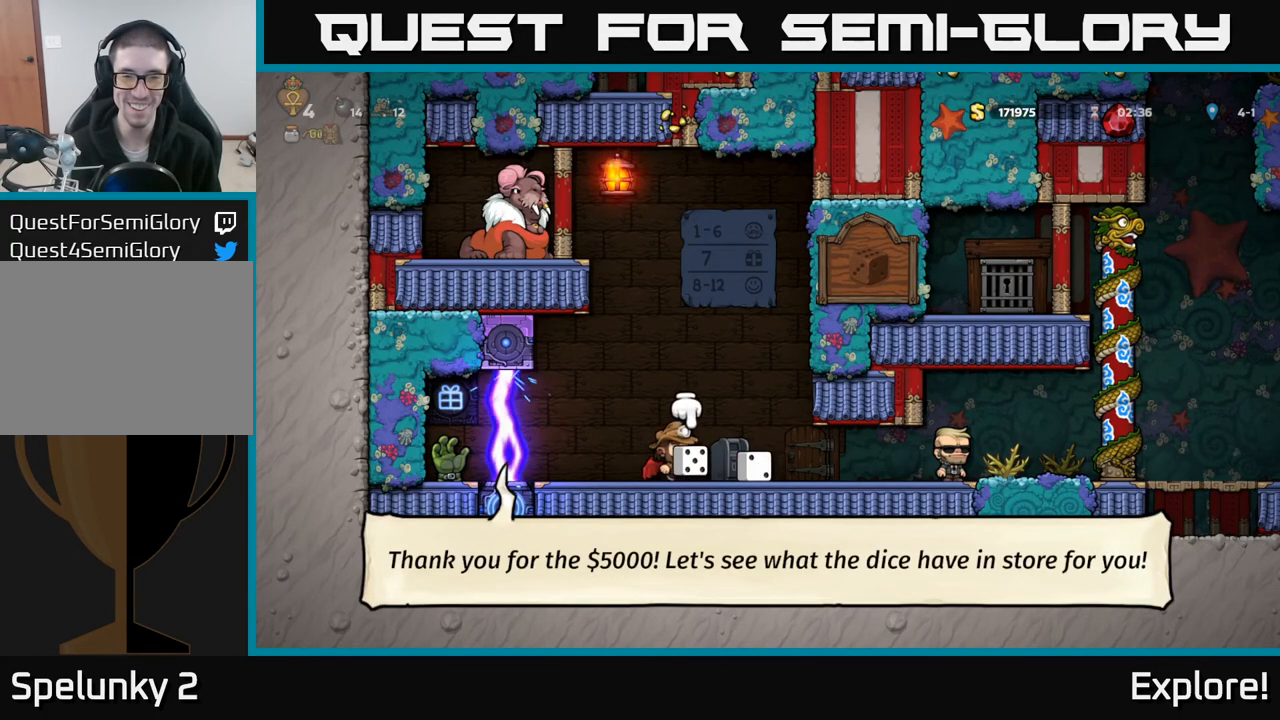
{"buttons": [], "left_stick": "center", "right_stick": "center", "events": [[150, "X", "down"], [167, "A", "up"], [250, "X", "up"]]}
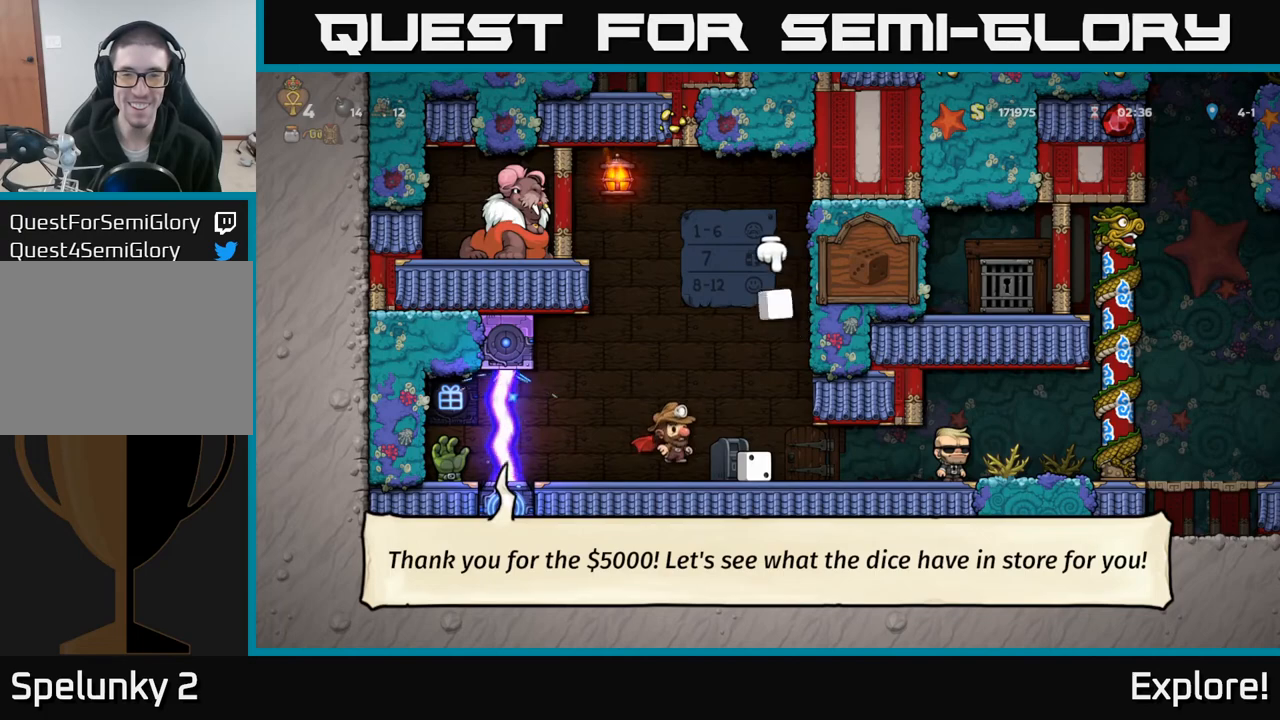
{"buttons": [], "left_stick": "center", "right_stick": "center", "events": [[250, "DPAD_LEFT", "down"], [367, "DPAD_LEFT", "up"], [417, "DPAD_RIGHT", "down"], [483, "DPAD_RIGHT", "up"]]}
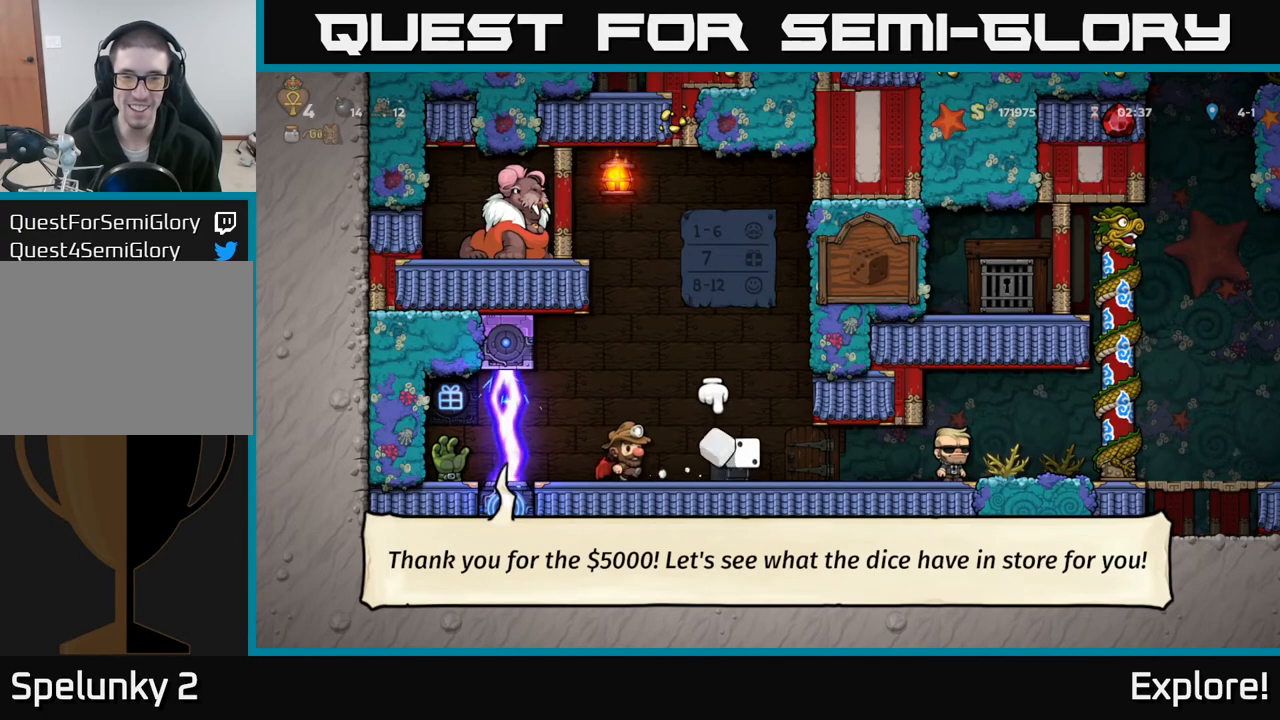
{"buttons": [], "left_stick": "center", "right_stick": "center", "events": []}
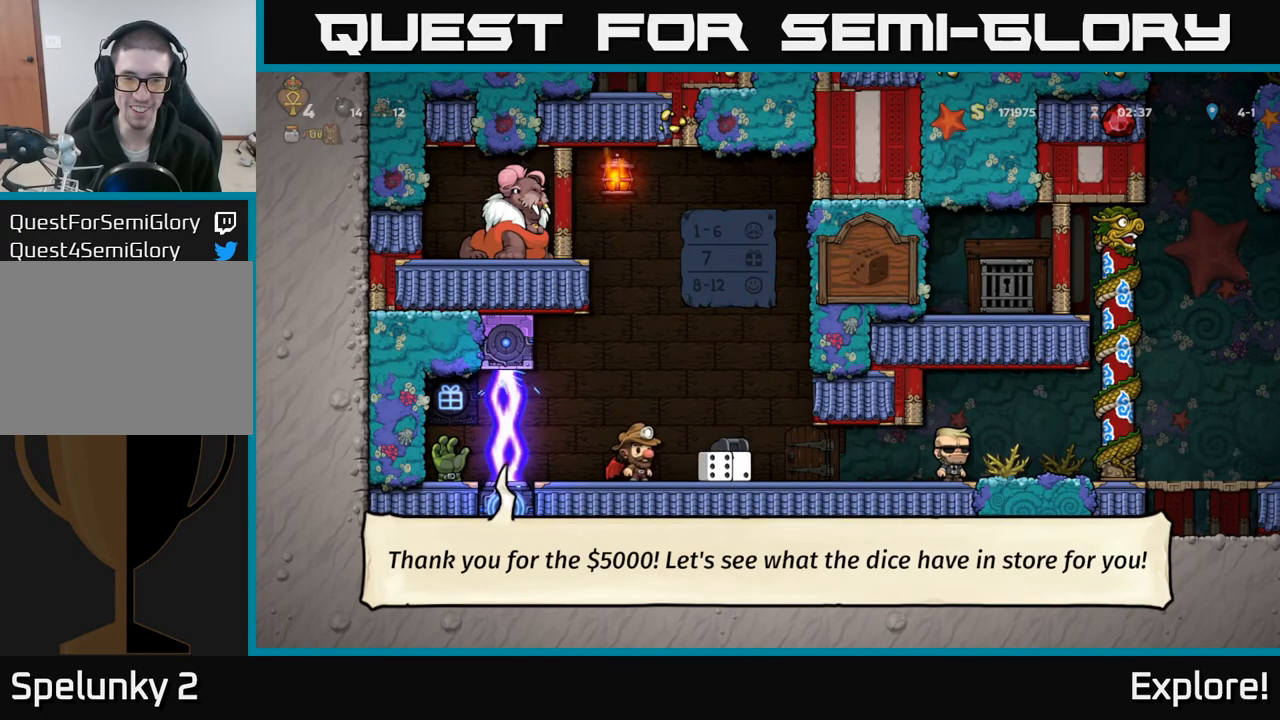
{"buttons": ["DPAD_RIGHT"], "left_stick": "center", "right_stick": "center", "events": [[500, "DPAD_RIGHT", "down"]]}
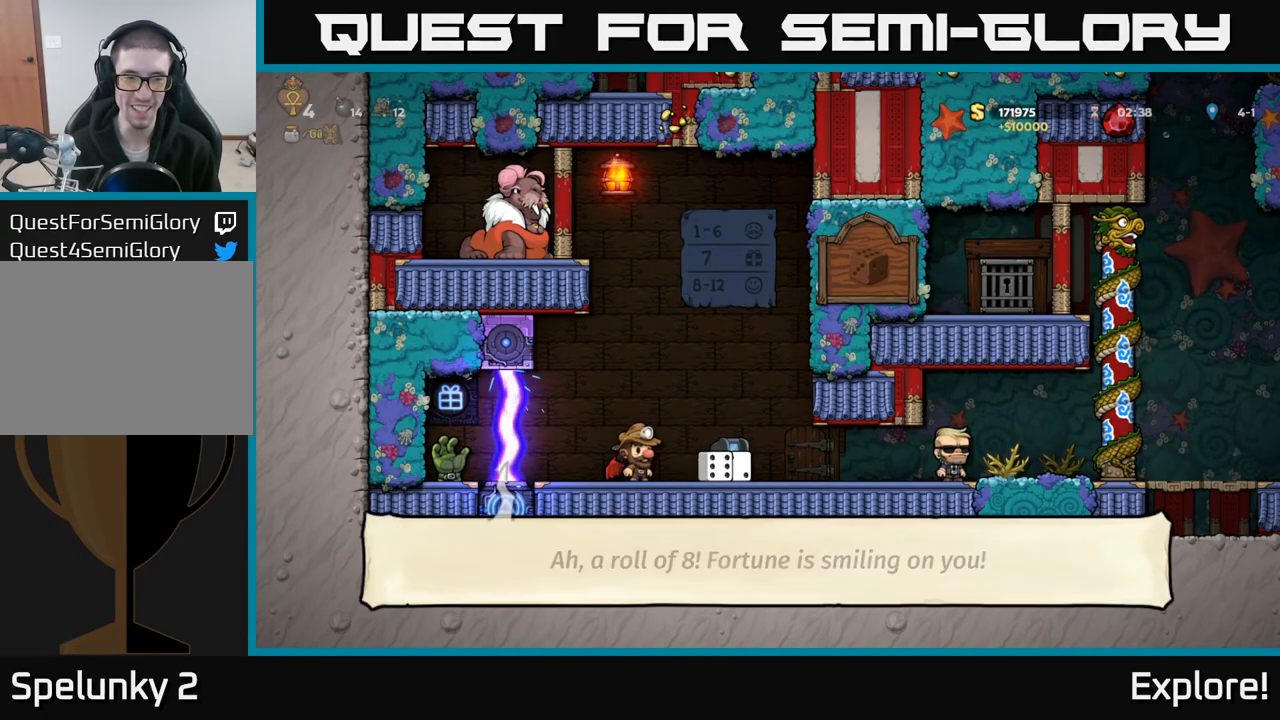
{"buttons": [], "left_stick": "center", "right_stick": "center", "events": [[150, "DPAD_RIGHT", "up"], [400, "L2", "down"], [500, "L2", "up"]]}
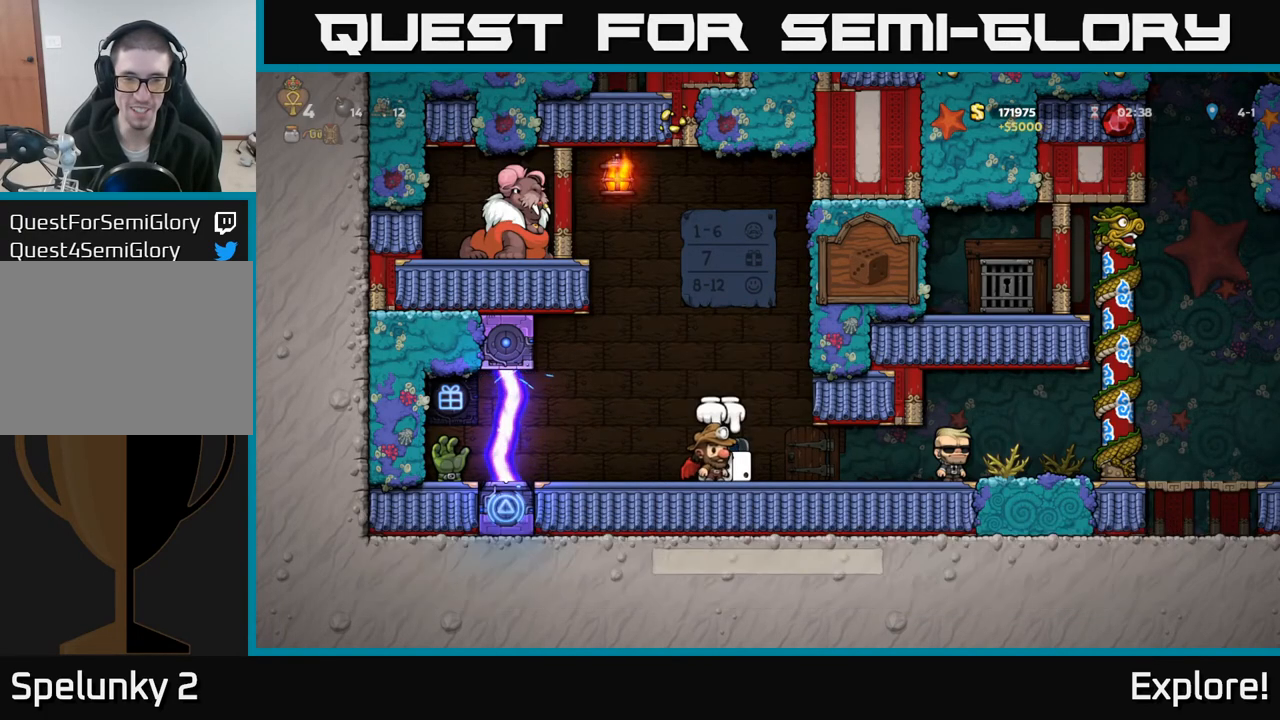
{"buttons": [], "left_stick": "center", "right_stick": "center", "events": [[83, "DPAD_DOWN", "down"], [167, "X", "down"], [200, "DPAD_DOWN", "up"], [250, "DPAD_LEFT", "down"], [267, "X", "up"], [400, "DPAD_LEFT", "up"], [433, "DPAD_RIGHT", "down"], [500, "DPAD_RIGHT", "up"]]}
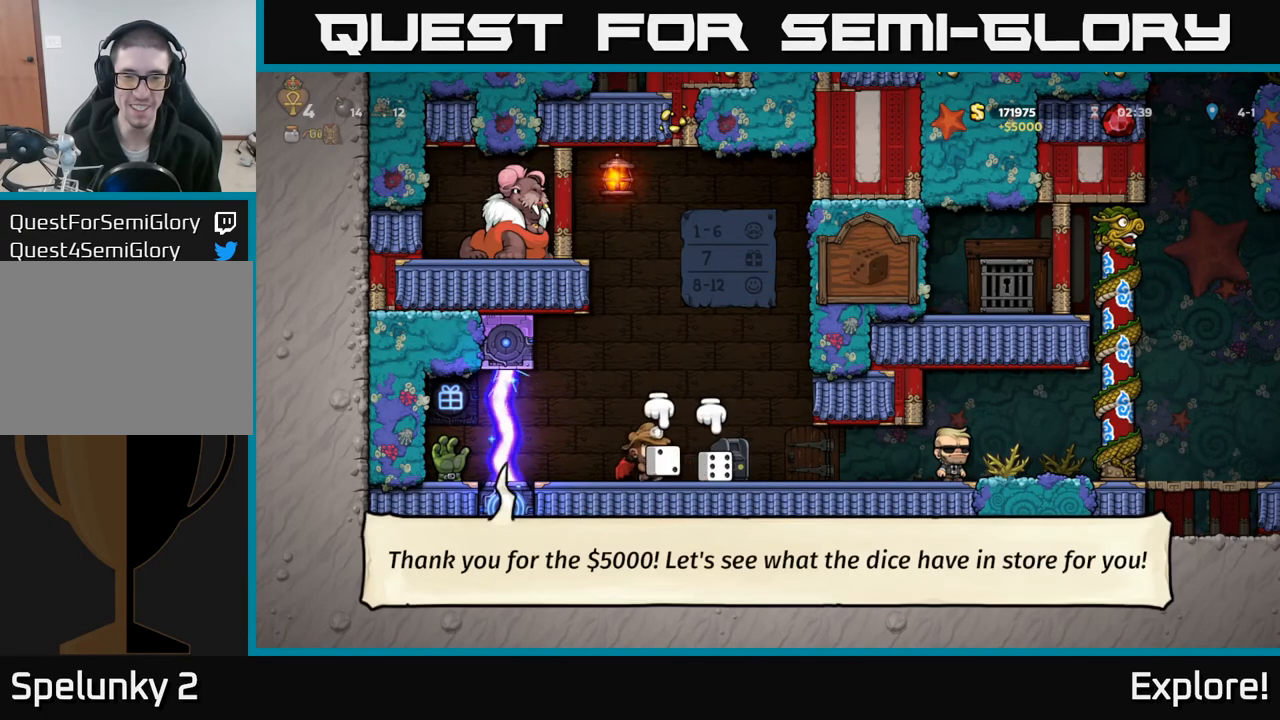
{"buttons": [], "left_stick": "center", "right_stick": "center", "events": [[117, "A", "down"], [233, "A", "up"], [317, "X", "down"], [417, "X", "up"]]}
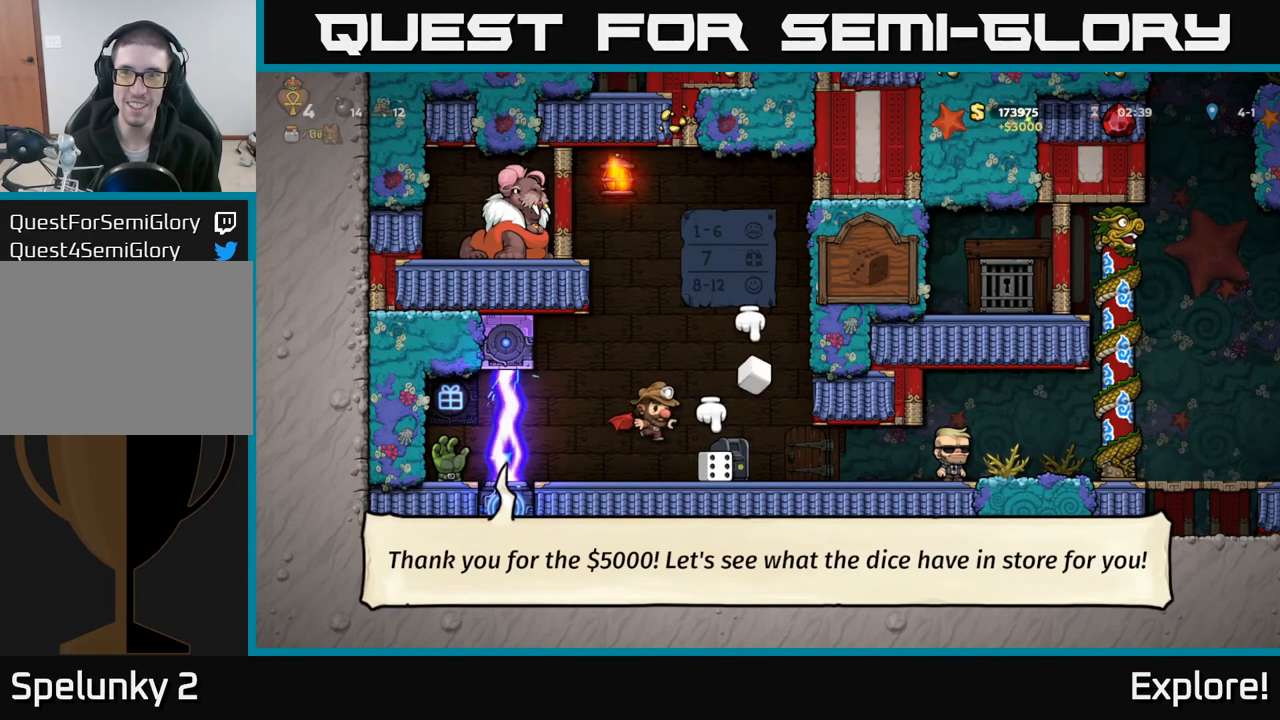
{"buttons": [], "left_stick": "center", "right_stick": "center", "events": []}
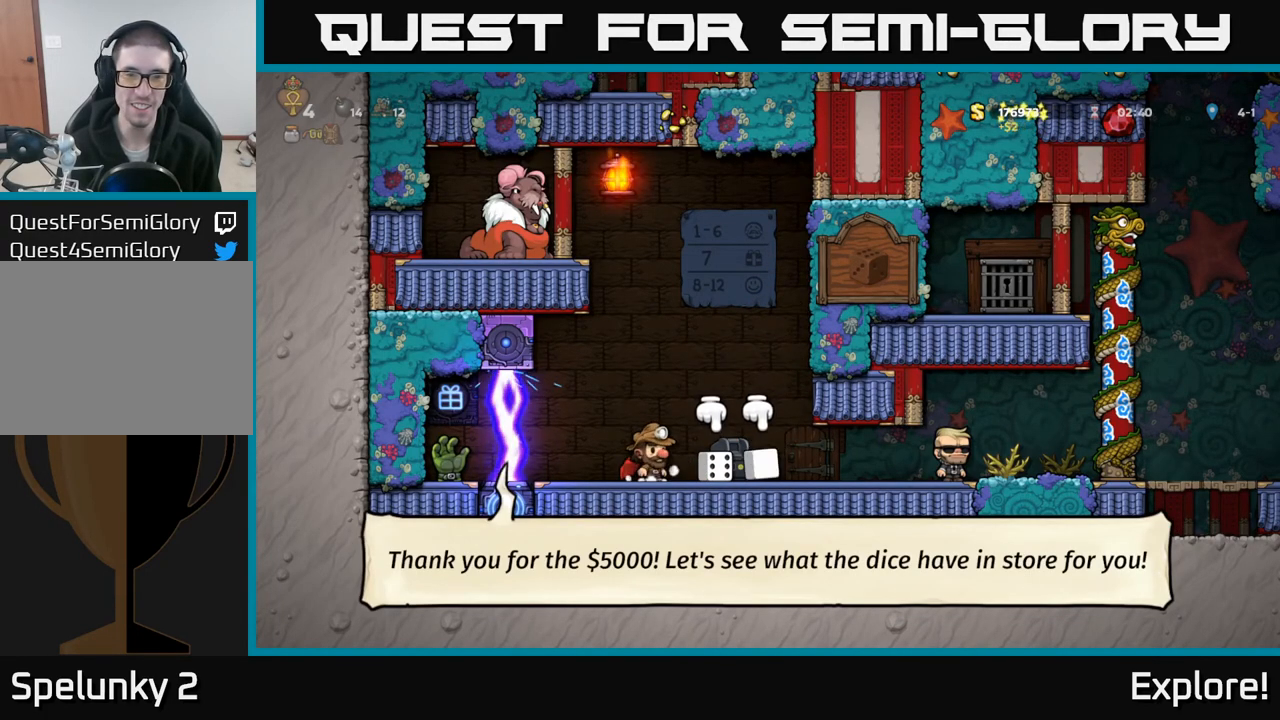
{"buttons": ["DPAD_LEFT"], "left_stick": "center", "right_stick": "center", "events": [[83, "DPAD_RIGHT", "down"], [250, "DPAD_RIGHT", "up"], [267, "DPAD_DOWN", "down"], [317, "X", "down"], [383, "DPAD_LEFT", "down"], [400, "DPAD_DOWN", "up"], [400, "X", "up"]]}
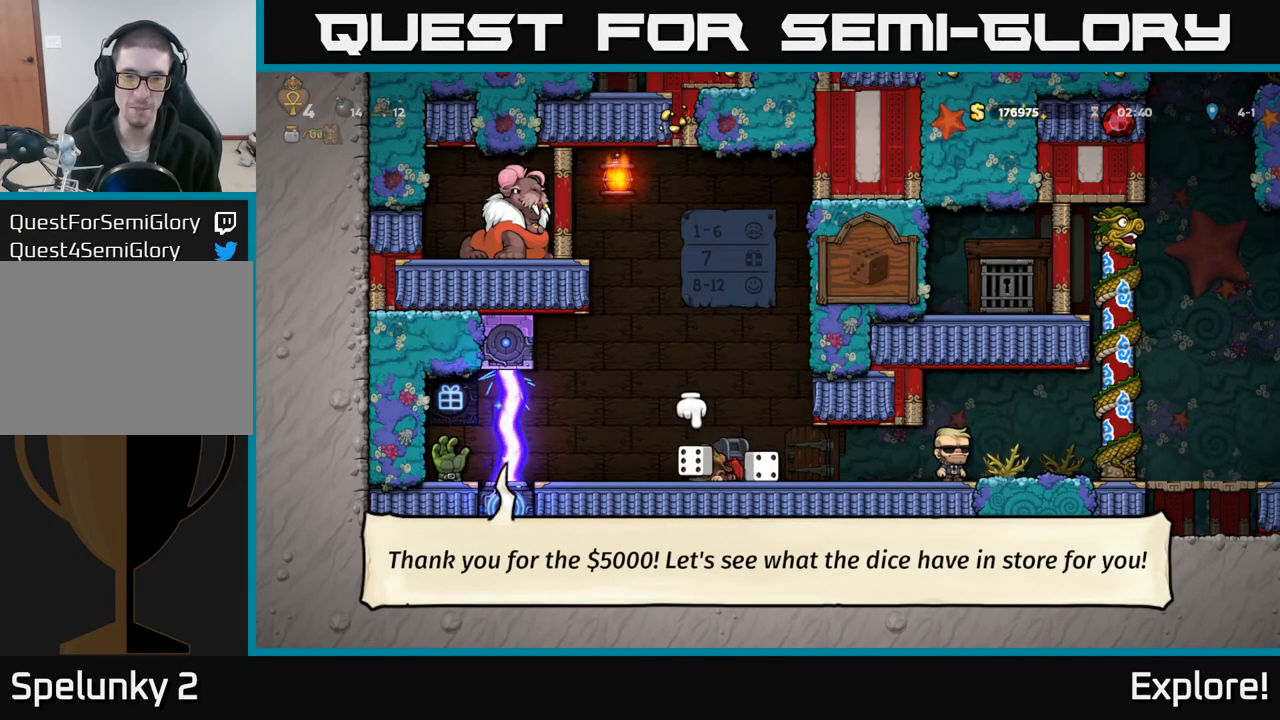
{"buttons": ["A", "X"], "left_stick": "center", "right_stick": "center", "events": [[67, "DPAD_LEFT", "up"], [117, "DPAD_RIGHT", "down"], [200, "DPAD_RIGHT", "up"], [333, "A", "down"], [500, "X", "down"]]}
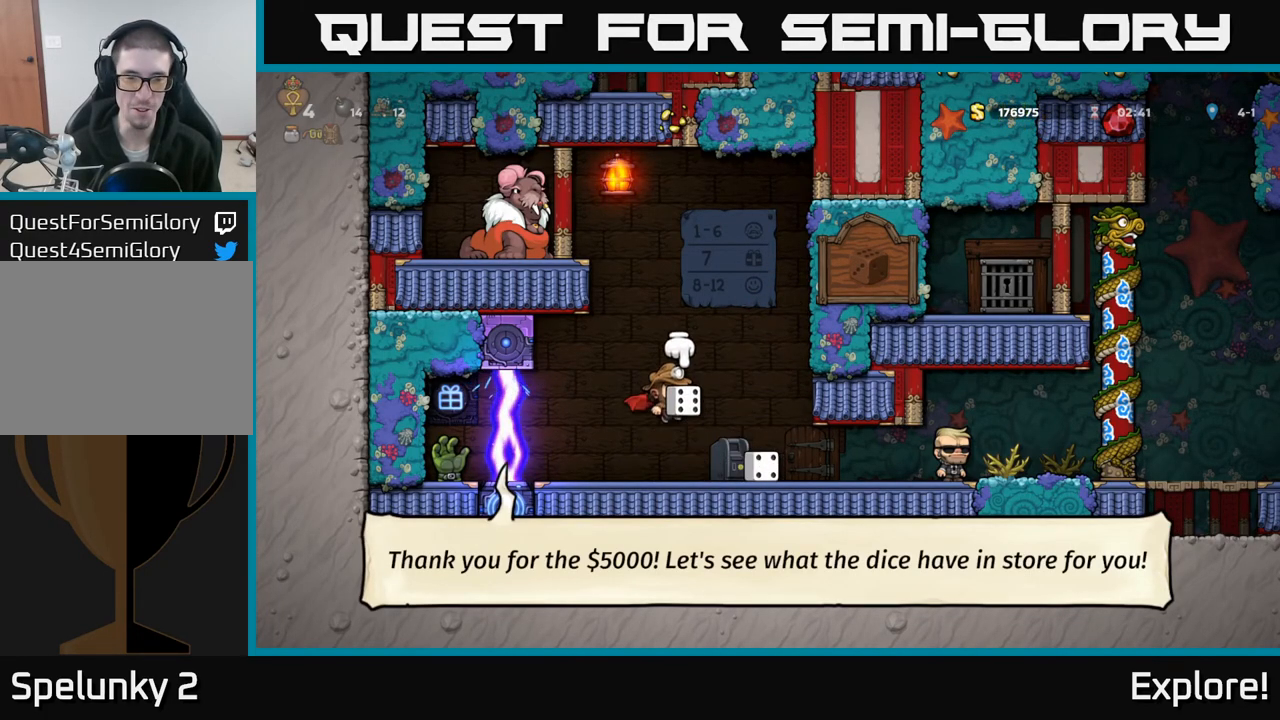
{"buttons": [], "left_stick": "center", "right_stick": "center", "events": [[17, "A", "up"], [117, "X", "up"], [400, "DPAD_LEFT", "down"], [500, "DPAD_LEFT", "up"]]}
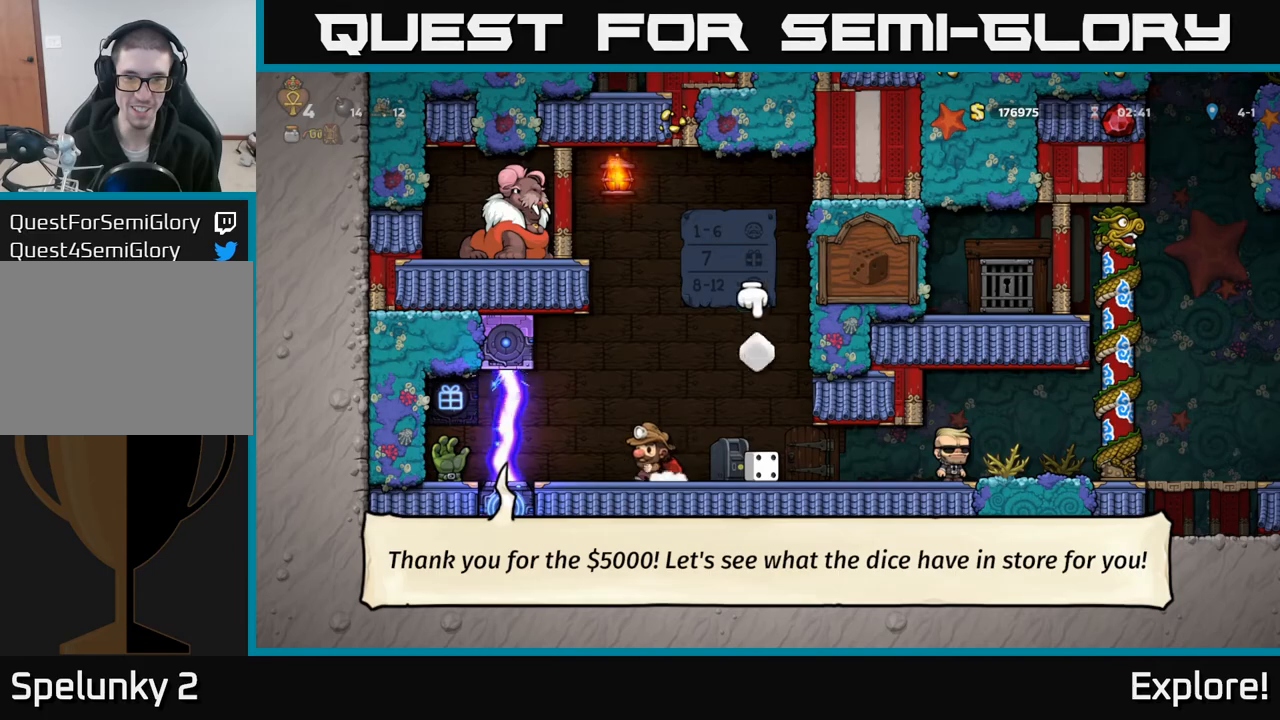
{"buttons": [], "left_stick": "center", "right_stick": "center", "events": [[183, "DPAD_RIGHT", "down"], [233, "DPAD_RIGHT", "up"]]}
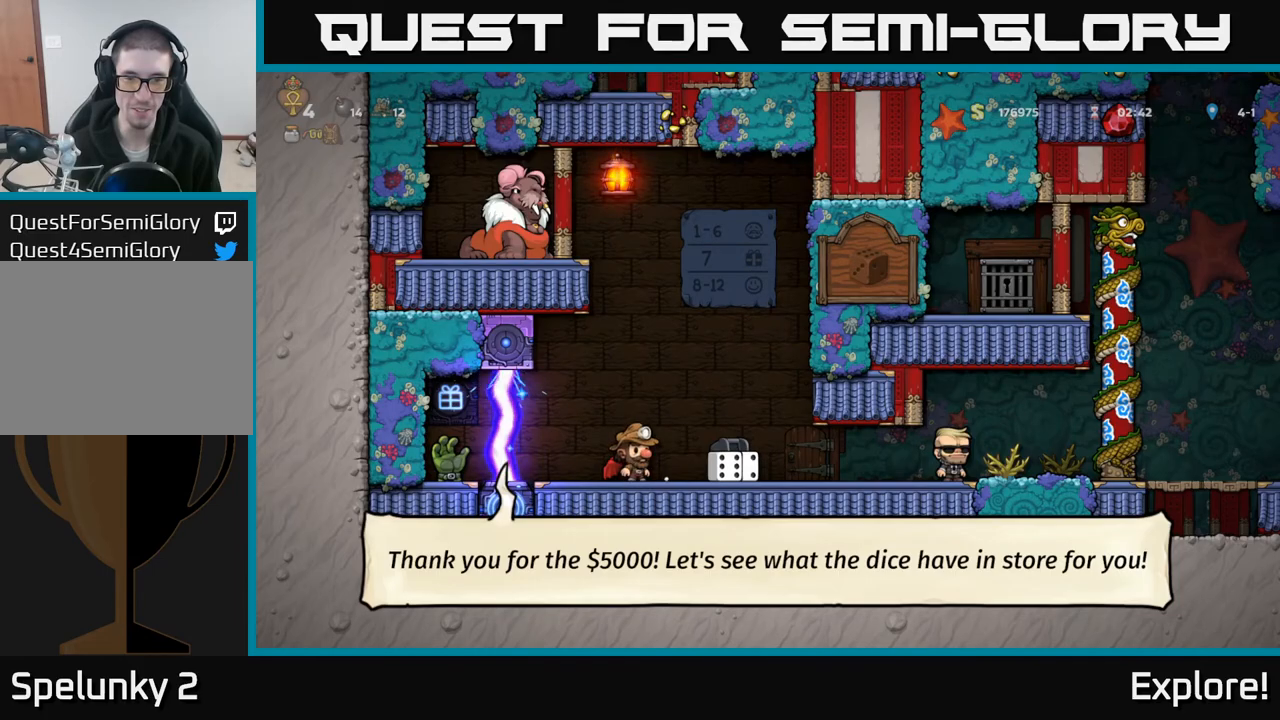
{"buttons": [], "left_stick": "center", "right_stick": "center", "events": []}
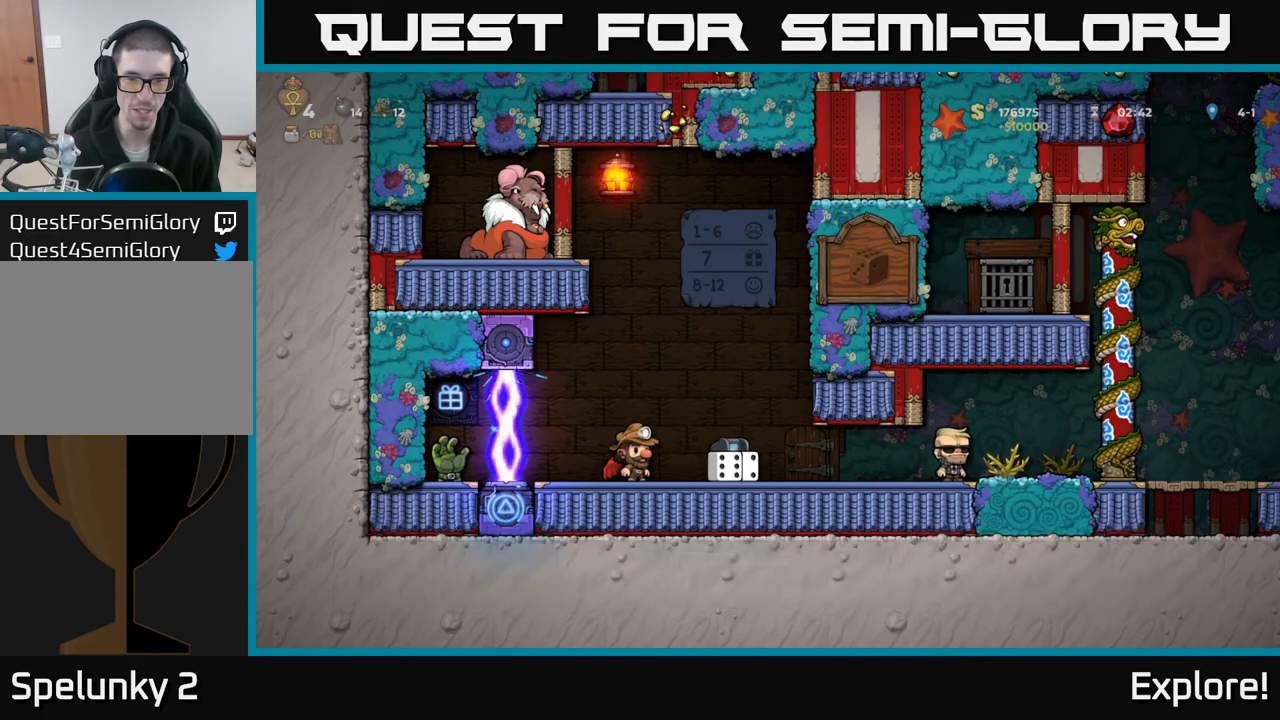
{"buttons": ["DPAD_RIGHT"], "left_stick": "center", "right_stick": "center", "events": [[450, "DPAD_RIGHT", "down"]]}
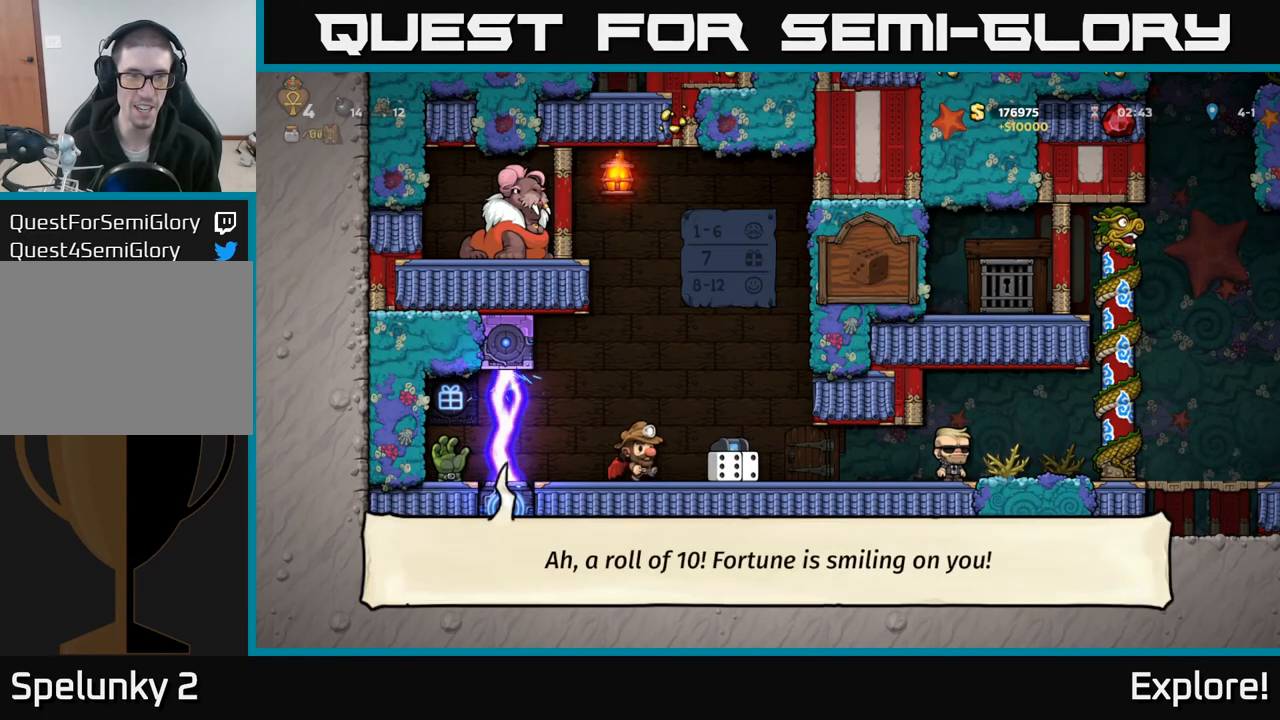
{"buttons": [], "left_stick": "center", "right_stick": "center", "events": [[367, "DPAD_RIGHT", "up"]]}
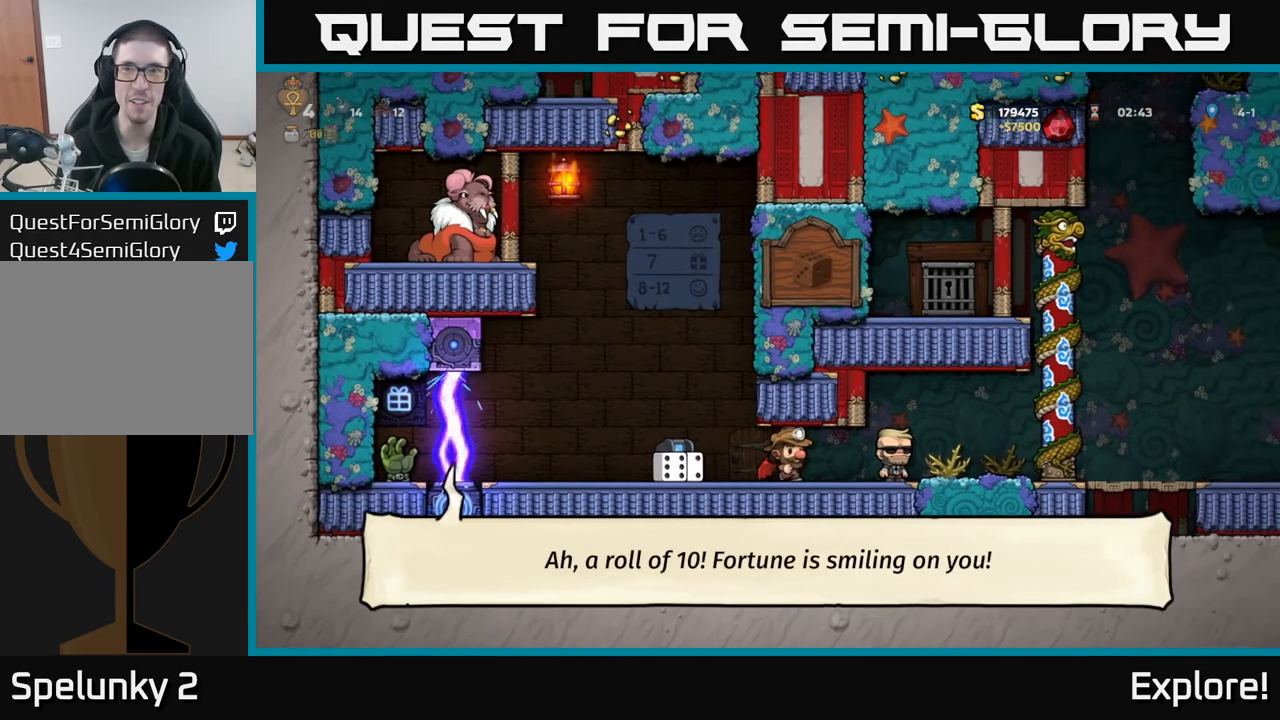
{"buttons": ["DPAD_RIGHT"], "left_stick": "center", "right_stick": "center", "events": [[367, "DPAD_RIGHT", "down"]]}
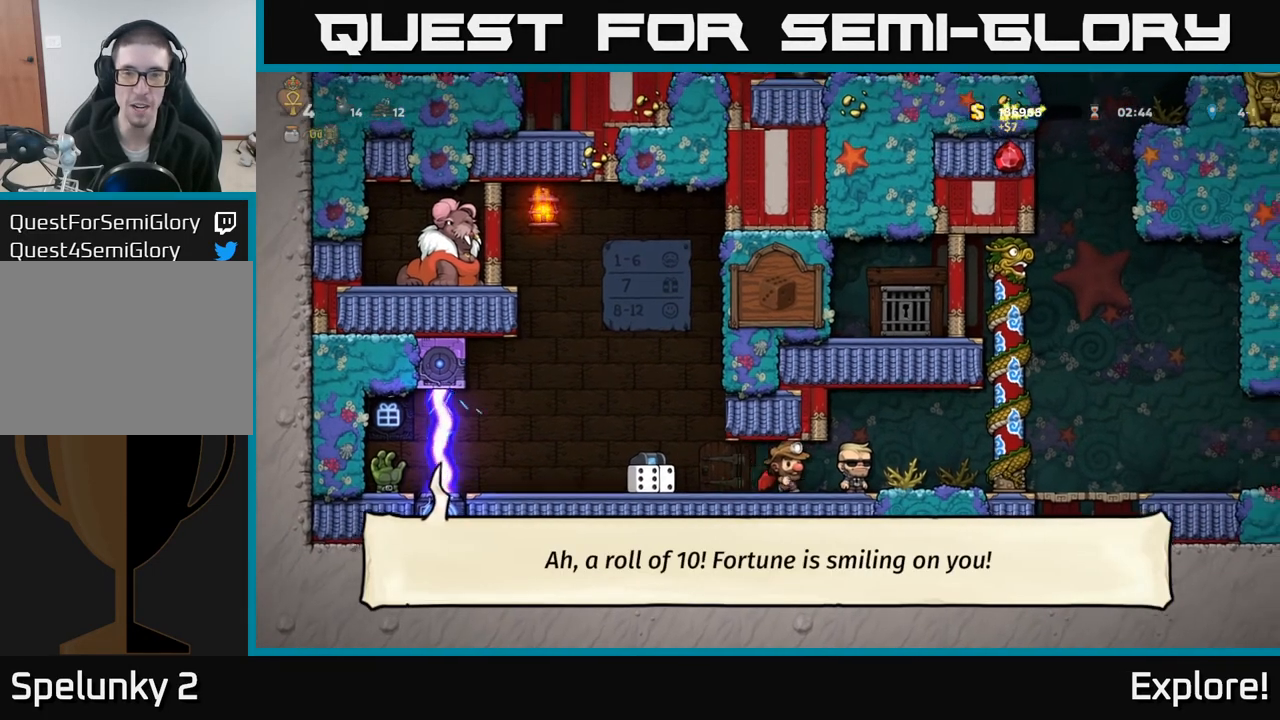
{"buttons": ["A", "DPAD_RIGHT"], "left_stick": "center", "right_stick": "center", "events": [[467, "A", "down"]]}
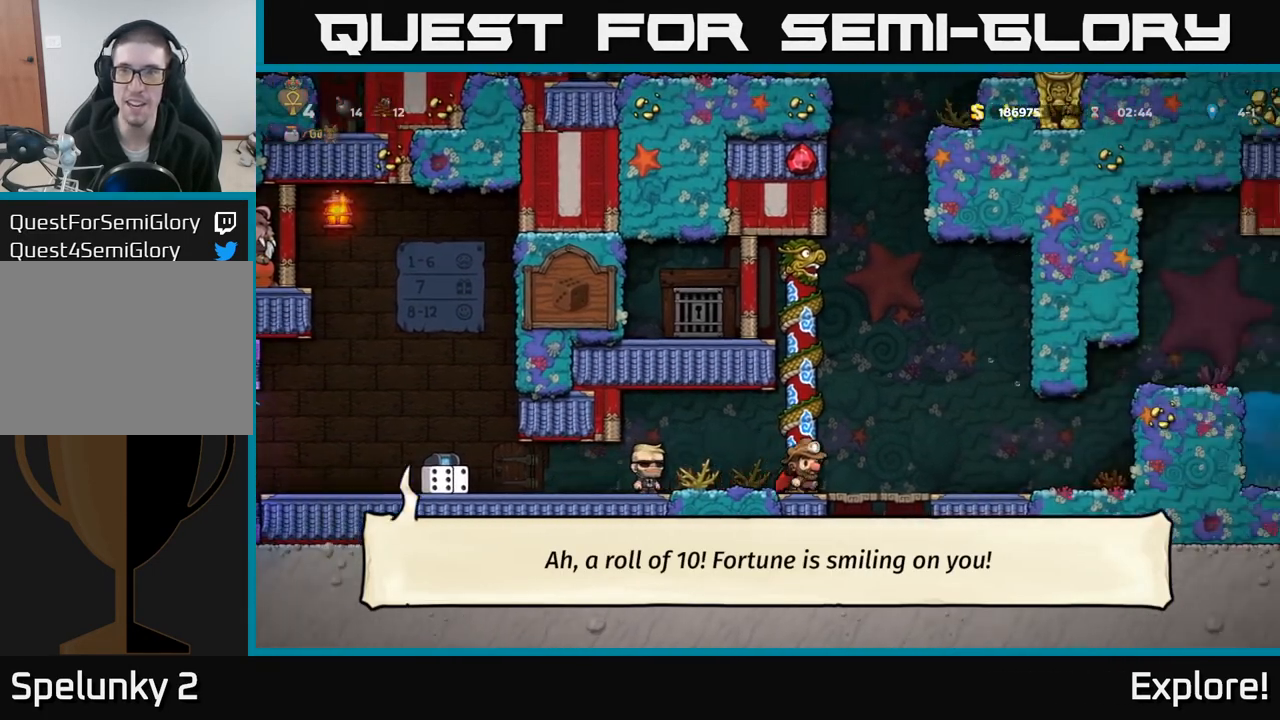
{"buttons": ["DPAD_RIGHT"], "left_stick": "center", "right_stick": "center", "events": [[100, "A", "up"]]}
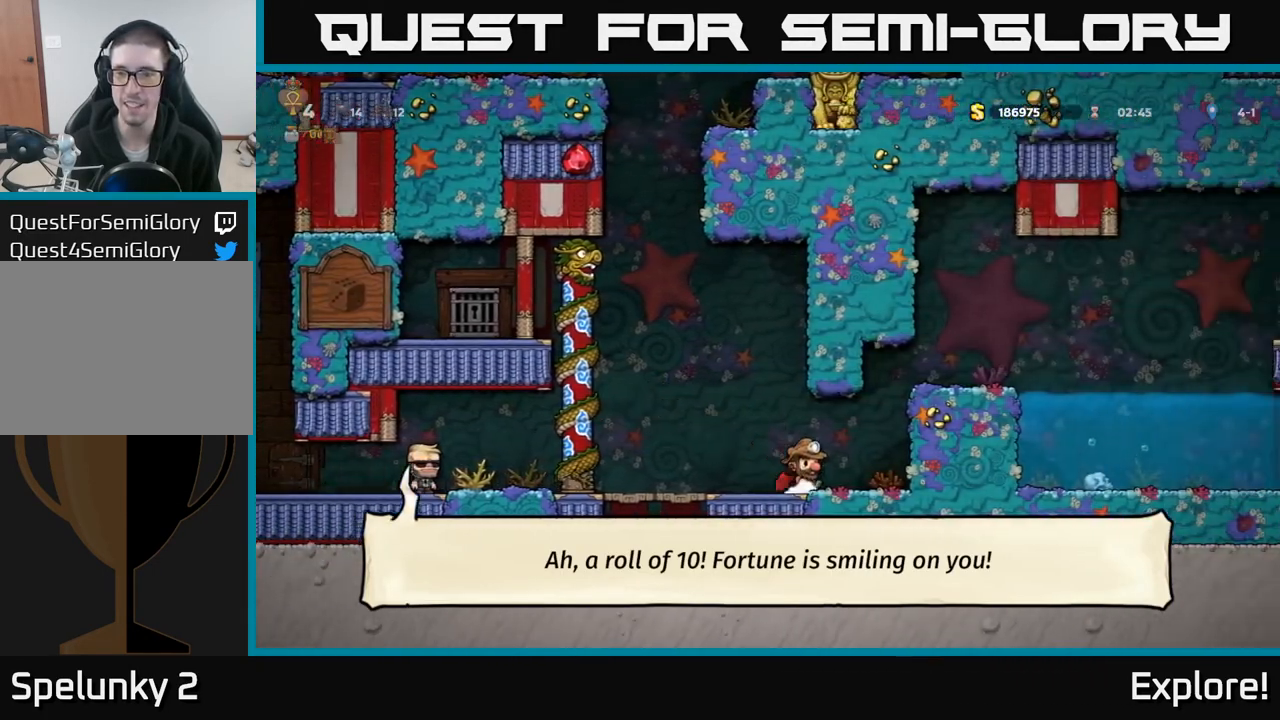
{"buttons": ["DPAD_RIGHT"], "left_stick": "center", "right_stick": "center", "events": [[33, "A", "down"], [133, "A", "up"], [183, "A", "down"], [300, "A", "up"]]}
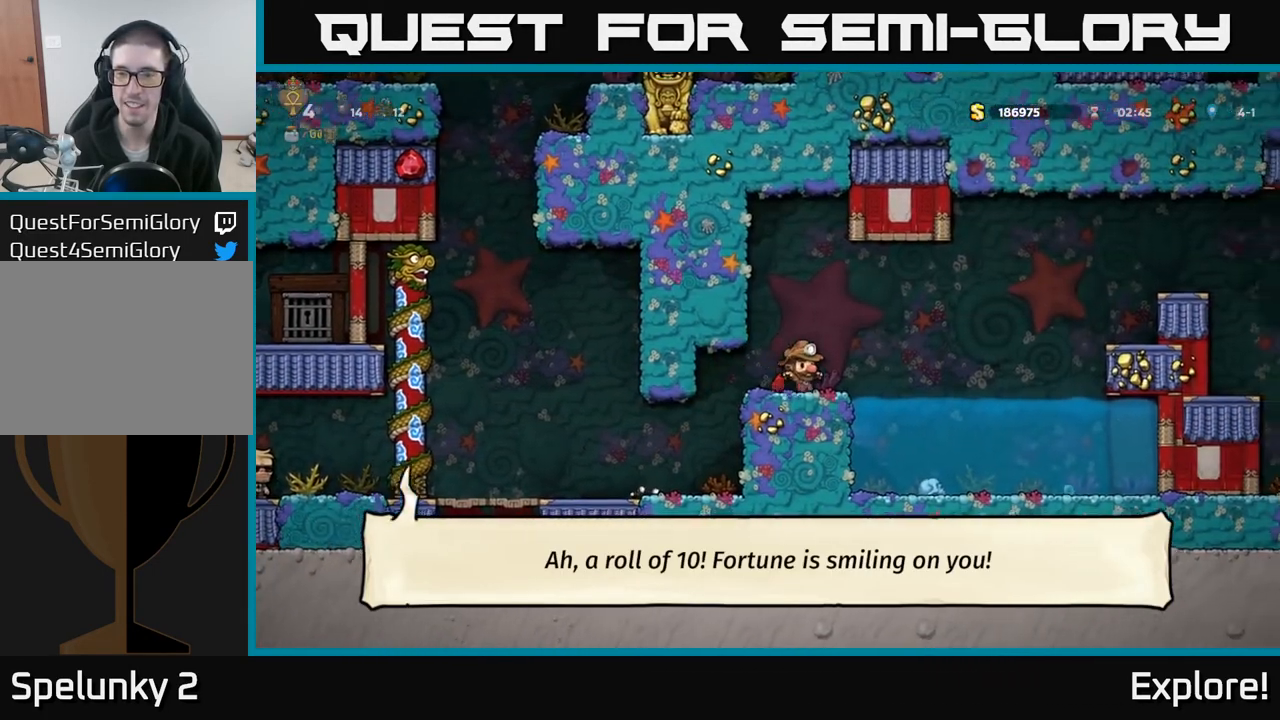
{"buttons": ["A", "DPAD_RIGHT"], "left_stick": "center", "right_stick": "center", "events": [[133, "A", "down"], [250, "A", "up"], [317, "A", "down"]]}
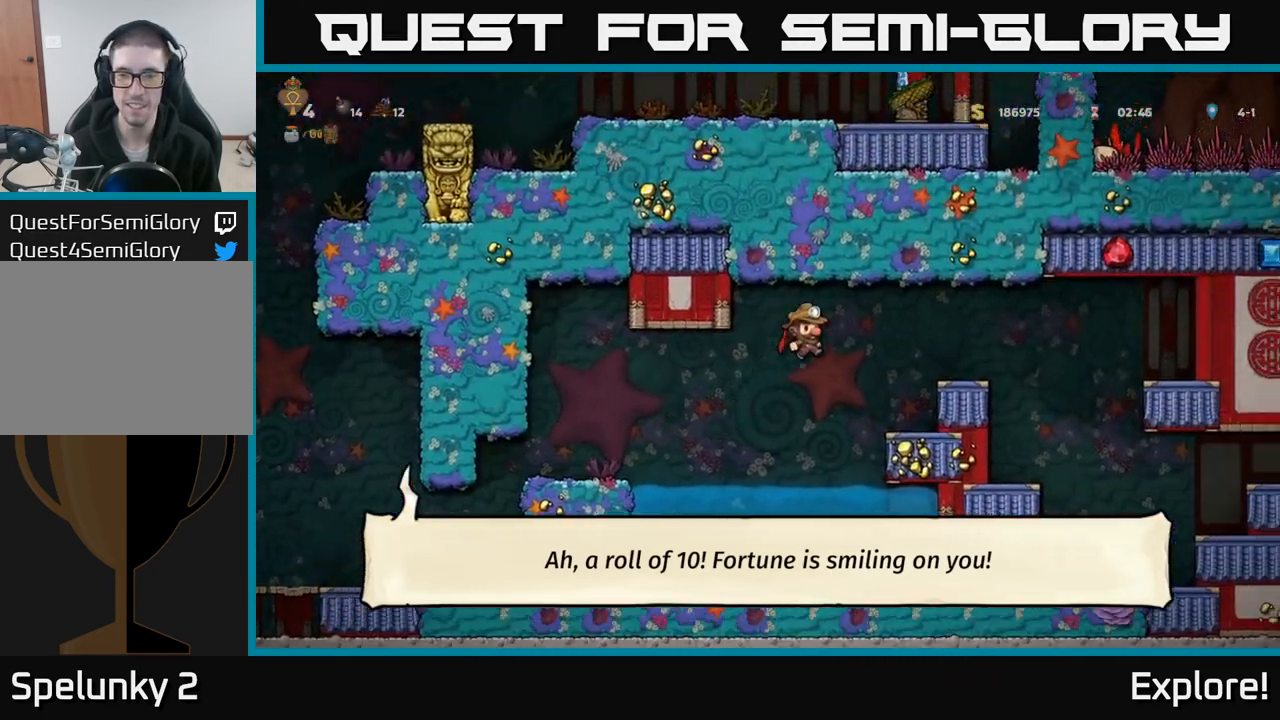
{"buttons": ["DPAD_RIGHT"], "left_stick": "center", "right_stick": "center", "events": [[250, "A", "up"]]}
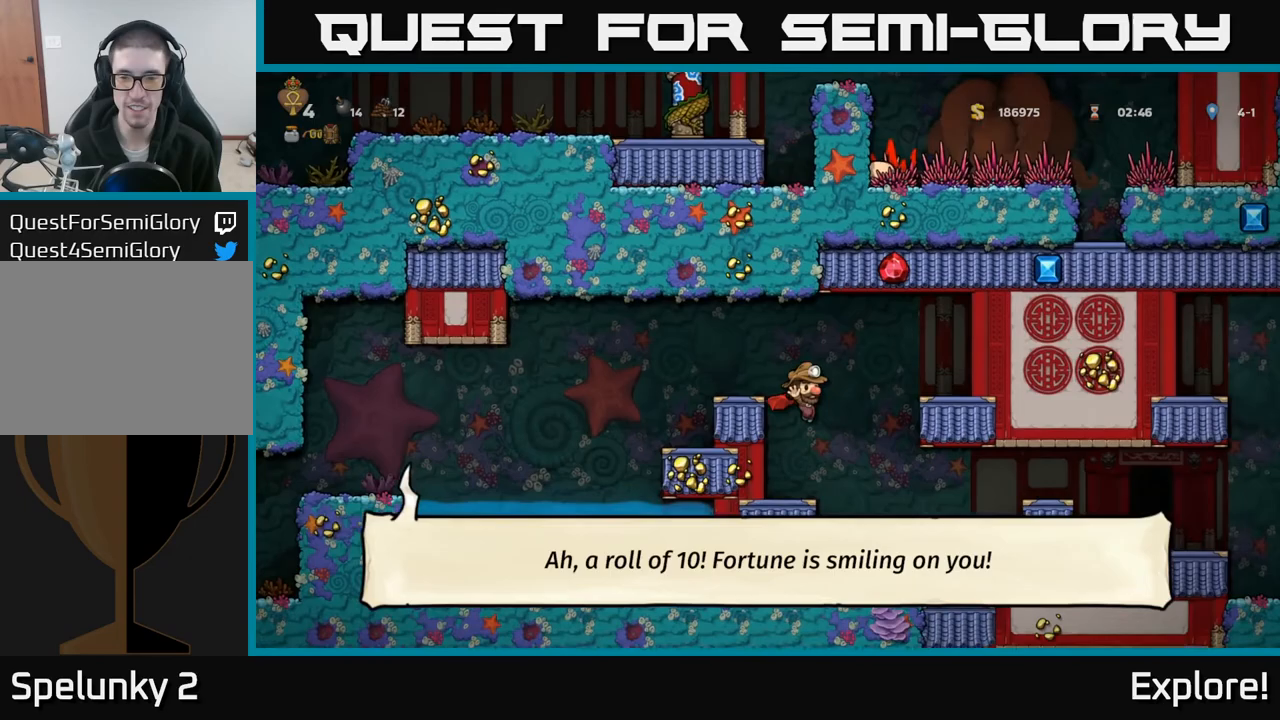
{"buttons": ["DPAD_RIGHT"], "left_stick": "center", "right_stick": "center", "events": [[50, "DPAD_RIGHT", "up"], [283, "DPAD_DOWN", "down"], [350, "X", "down"], [417, "DPAD_DOWN", "up"], [450, "X", "up"], [500, "DPAD_RIGHT", "down"]]}
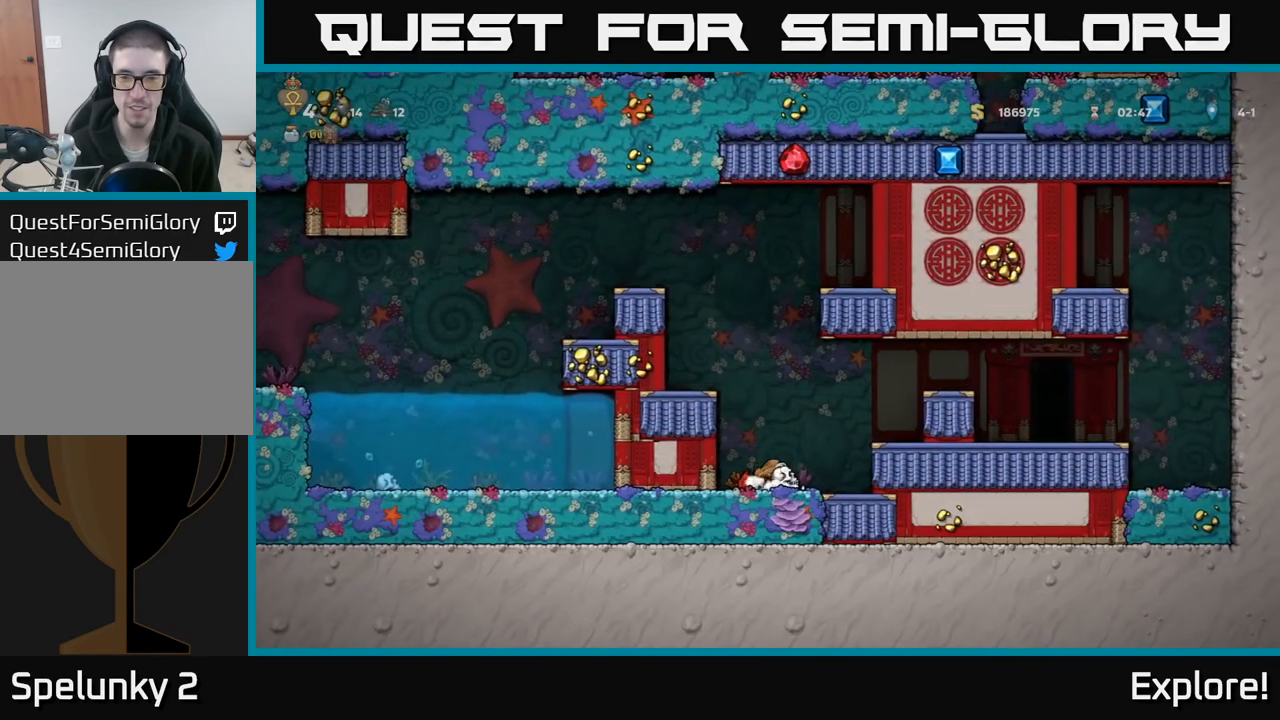
{"buttons": ["DPAD_RIGHT"], "left_stick": "center", "right_stick": "center", "events": [[17, "A", "down"], [167, "A", "up"], [233, "A", "down"], [333, "A", "up"]]}
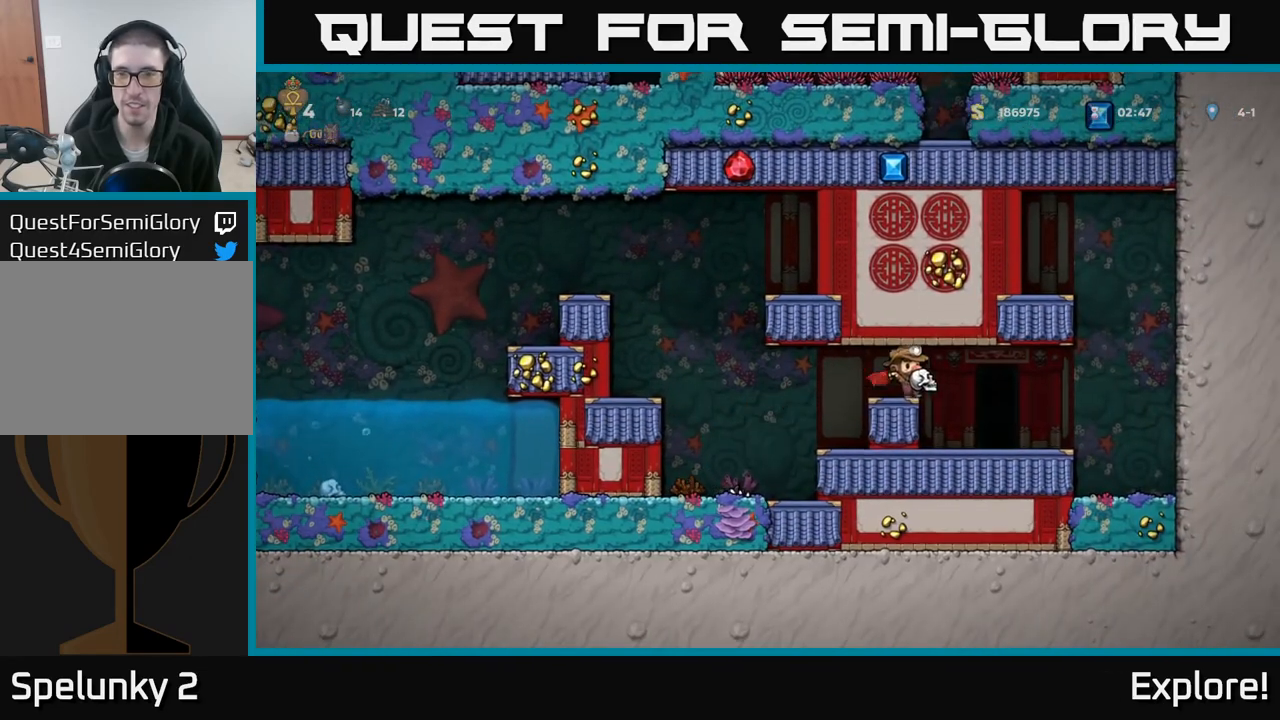
{"buttons": ["L2"], "left_stick": "center", "right_stick": "center", "events": [[50, "DPAD_RIGHT", "up"], [350, "DPAD_RIGHT", "down"], [400, "DPAD_RIGHT", "up"], [433, "L2", "down"]]}
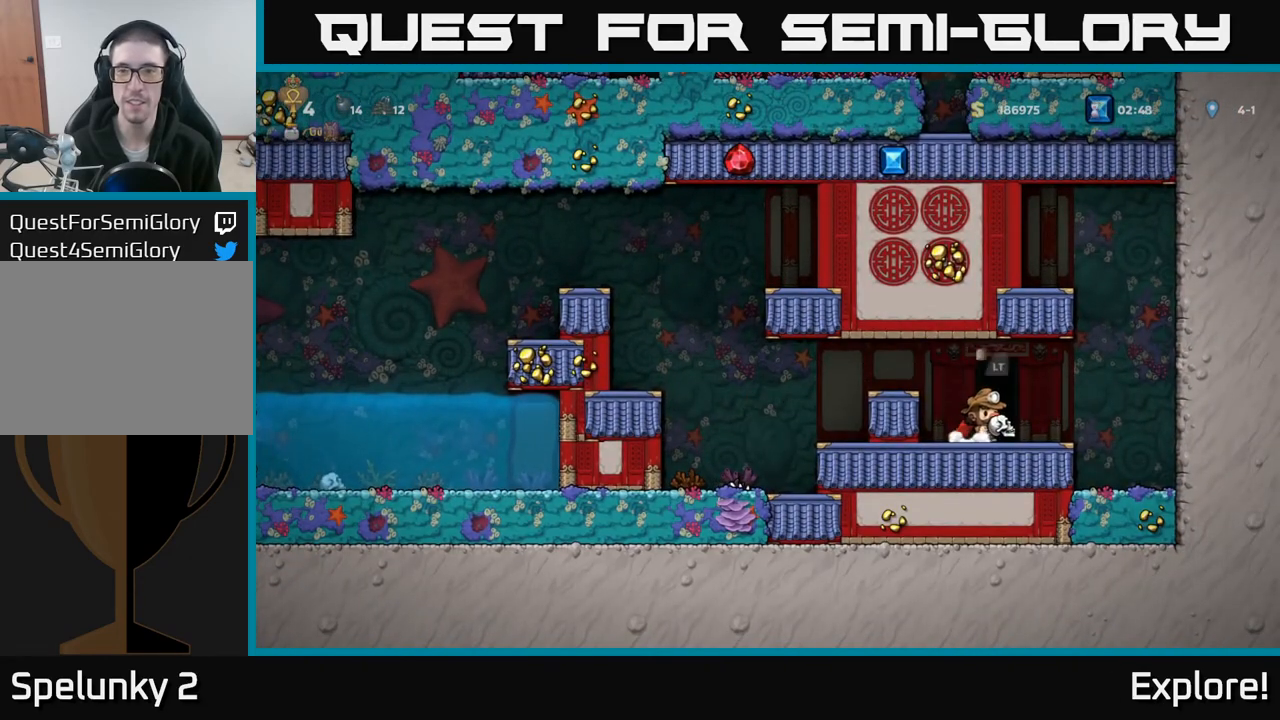
{"buttons": [], "left_stick": "center", "right_stick": "center", "events": [[50, "L2", "up"], [150, "L2", "down"], [217, "L2", "up"]]}